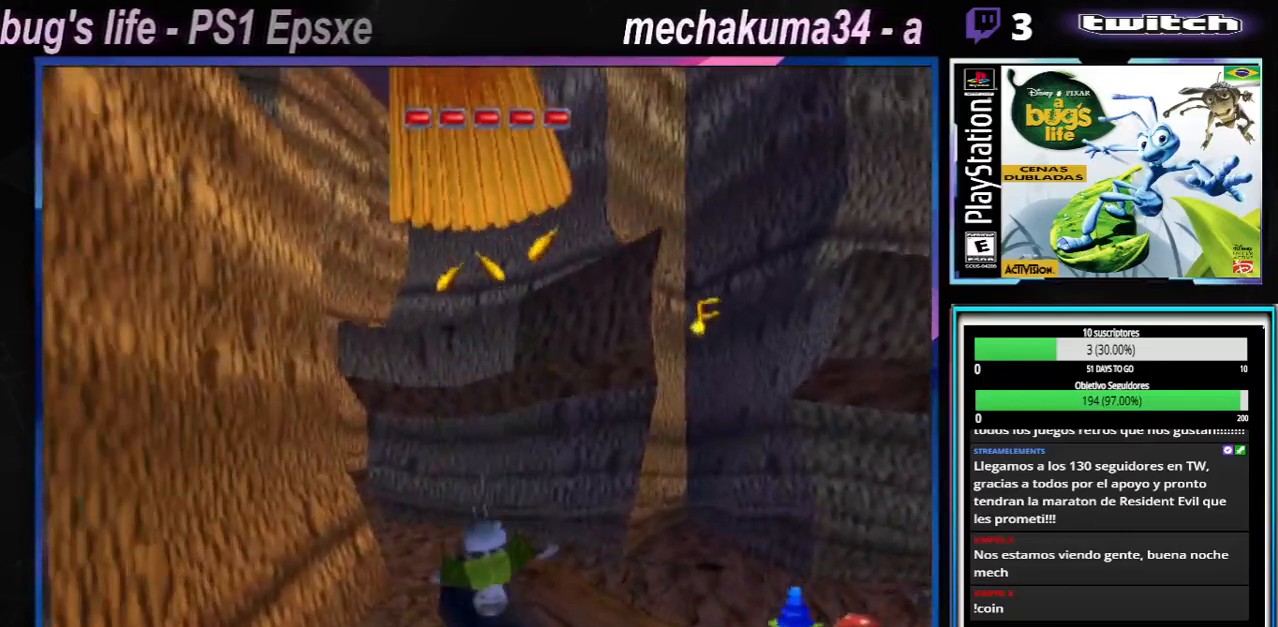
Gameplay with a controller (Xbox layout); each line is a JSON object with the inputs held at the frame after it. "button_events" lists button changes between this image and that frame as [ms after this image, input, new state], when the widget could be followed in between (sticks are given only as held states). Not read: L1 L2 L3 R1 R2 R3.
{"buttons": [], "left_stick": "right", "right_stick": "center", "button_events": [[17, "A", "up"], [34, "X", "up"], [134, "A", "down"], [451, "A", "up"]]}
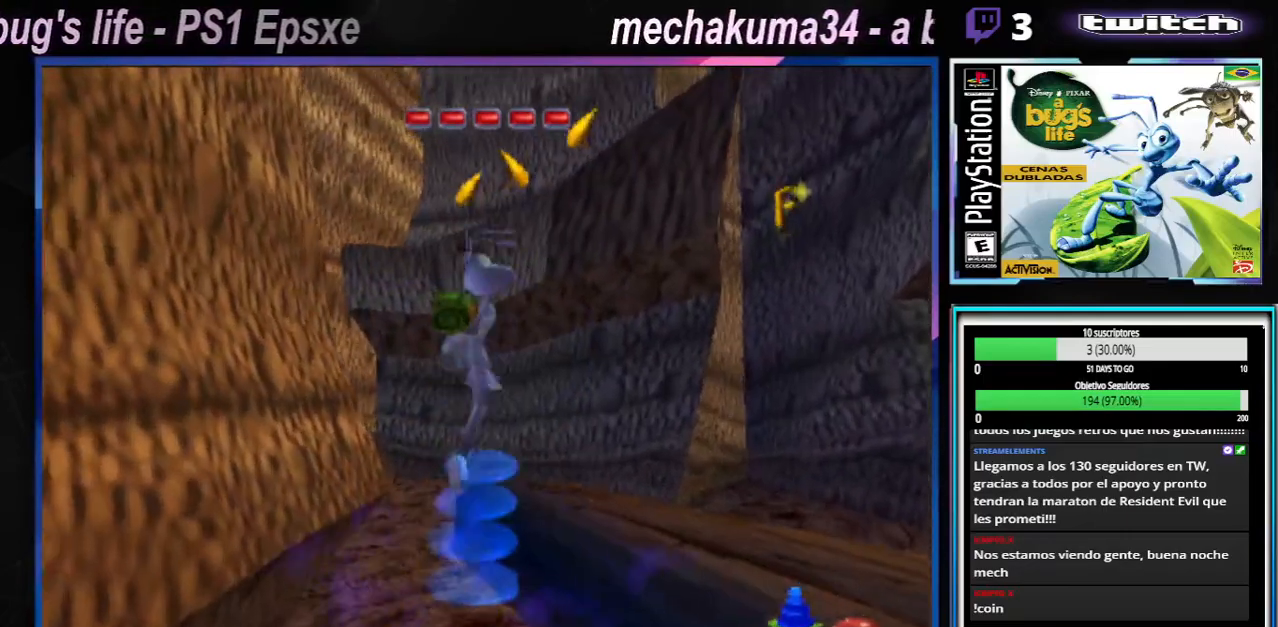
{"buttons": [], "left_stick": "right", "right_stick": "center", "button_events": [[66, "A", "down"], [383, "A", "up"]]}
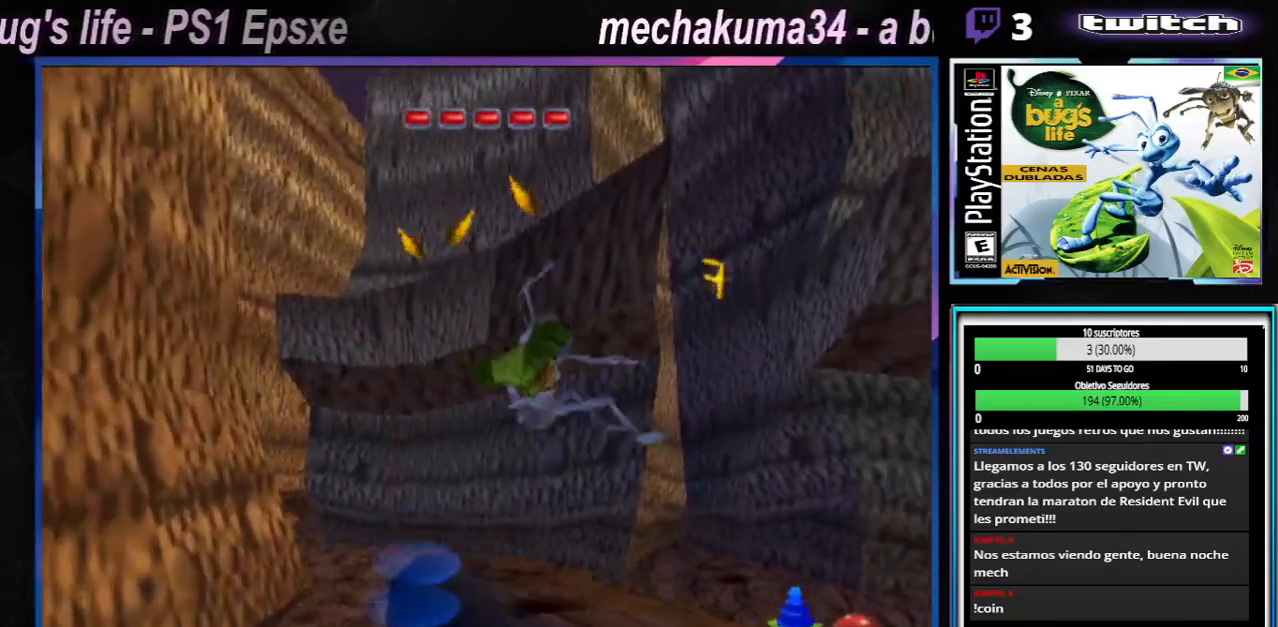
{"buttons": ["A"], "left_stick": "up-left", "right_stick": "center", "button_events": [[334, "A", "down"]]}
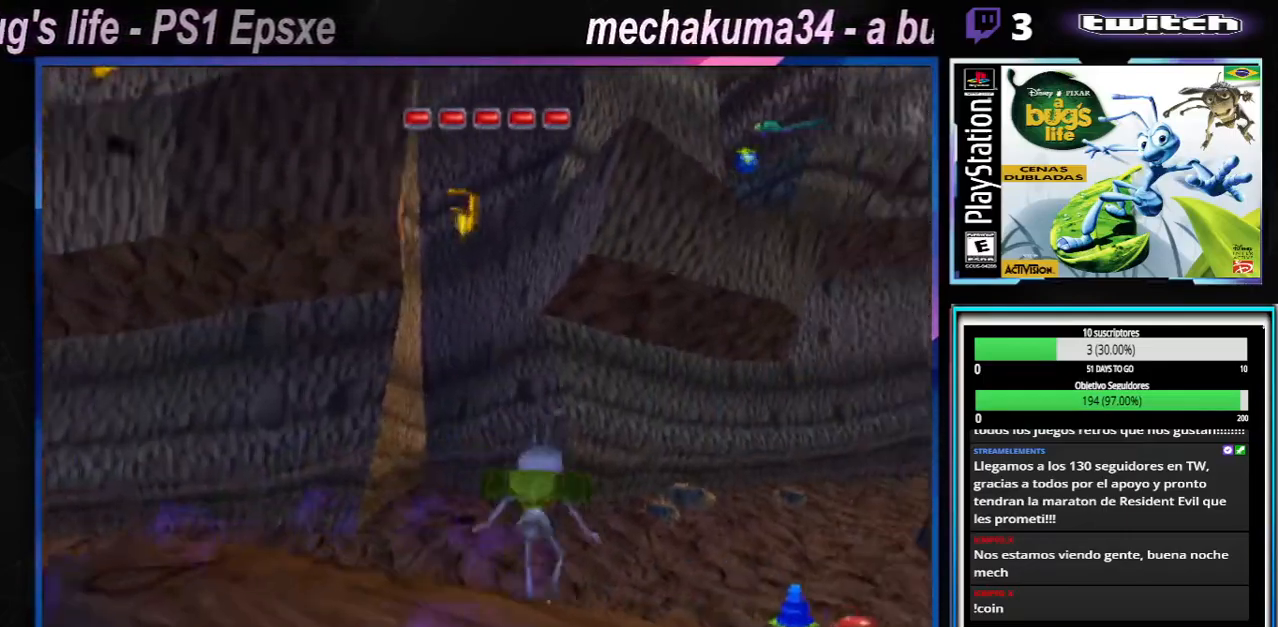
{"buttons": ["A"], "left_stick": "up-left", "right_stick": "center", "button_events": [[117, "A", "up"], [283, "A", "down"]]}